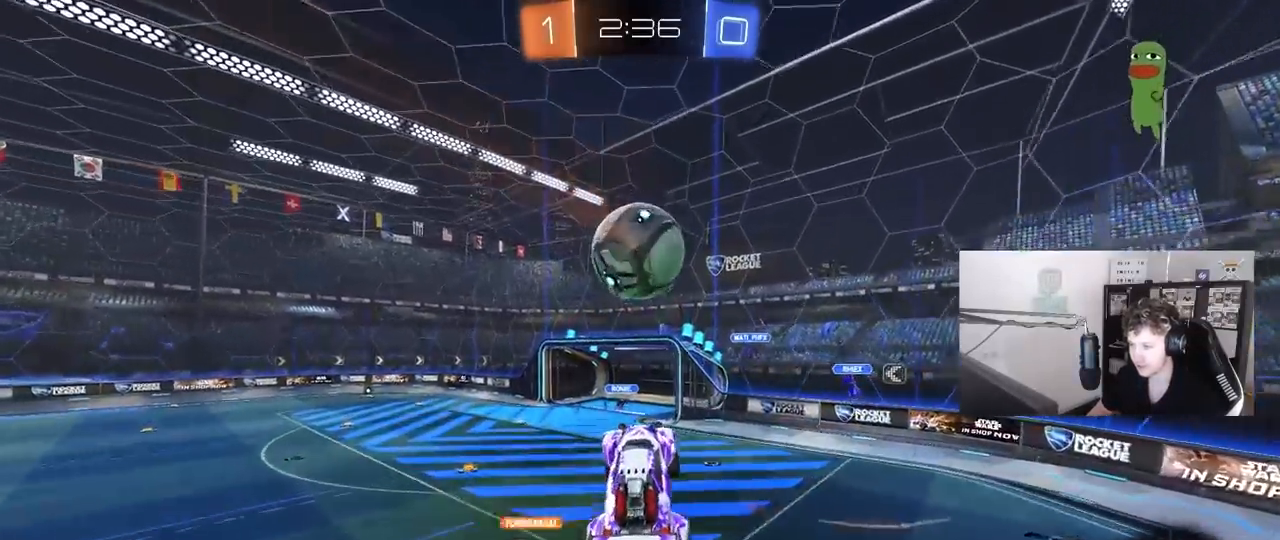
Gameplay with keyboard and mouse; each line is a JSON object with the keys and mouse buttons held at the frame after it. "events" lists presses ("down") and releases ("up") of "1", "2", "3", "4", "5", "a", "alt", "c", "caps_lock", "ctrl", "d", "e", "f", "g", "q", "r", "s", "shift", "space", "t", "tab", "v", "w", "x", "z", "mouse_left", "mouse_wheel" and "mouse_right" between this image and that frame as [ms after this image, input, new state], when the widget could be followed in between. "mouse_left", "mouse_wheel", "mouse_right" = the "left", "wheel", "right" buttons of the "mouse" list. No other keys are recorded. "wheel" means that the mouse wheel is clicked or scrolled. "mouse_move" is the direction in which the mouse moves at that frame (one of eight, or "still"), when it could be read.
{"keys": ["a", "w"], "mouse": [], "mouse_move": "still", "events": [[50, "mouse_left", "up"], [100, "shift", "up"], [150, "s", "up"], [283, "mouse_left", "down"], [283, "shift", "down"], [333, "w", "down"], [433, "mouse_left", "up"], [483, "shift", "up"]]}
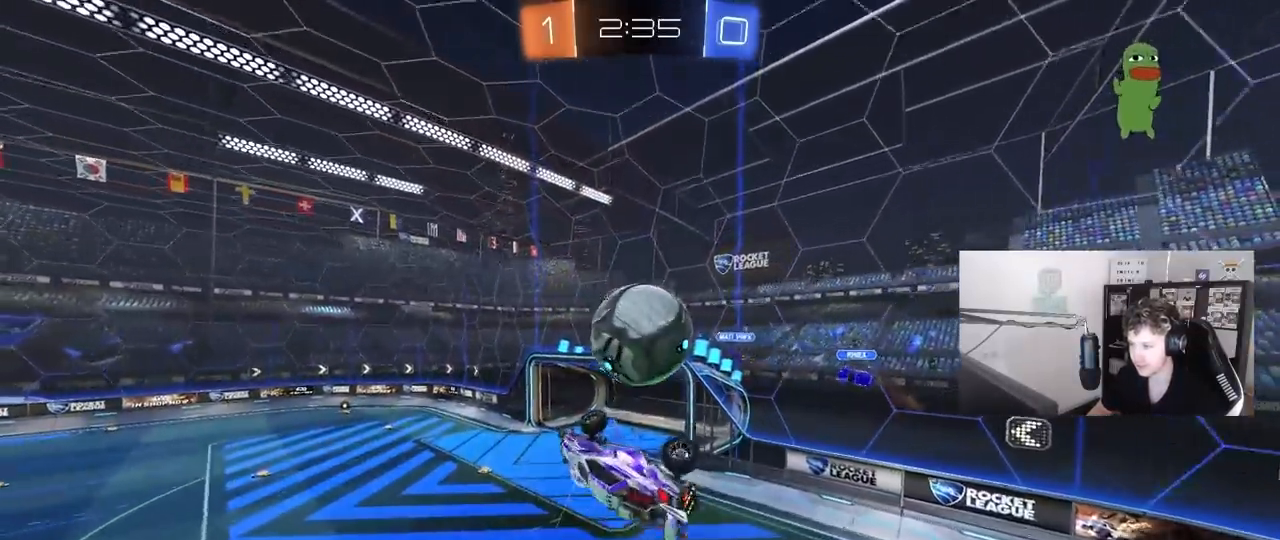
{"keys": ["d", "s"], "mouse": [], "mouse_move": "still", "events": [[117, "w", "up"], [167, "mouse_left", "down"], [167, "shift", "down"], [350, "a", "up"], [350, "d", "down"], [350, "s", "down"], [400, "shift", "up"], [500, "mouse_left", "up"]]}
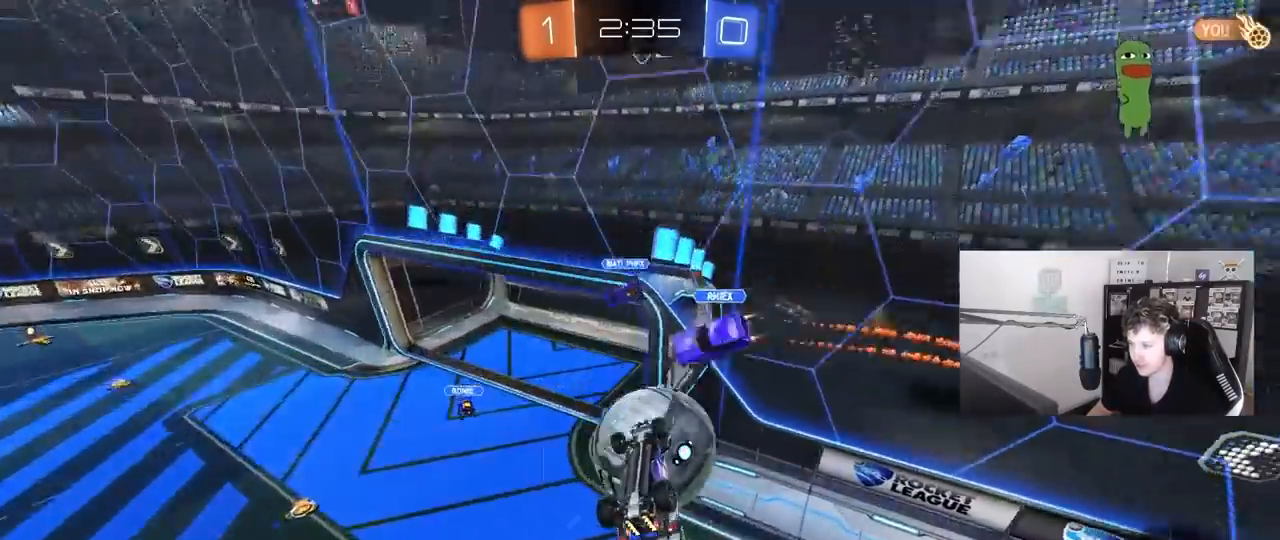
{"keys": ["a", "shift"], "mouse": [], "mouse_move": "still", "events": [[83, "shift", "down"], [317, "s", "up"], [367, "d", "up"], [467, "a", "down"]]}
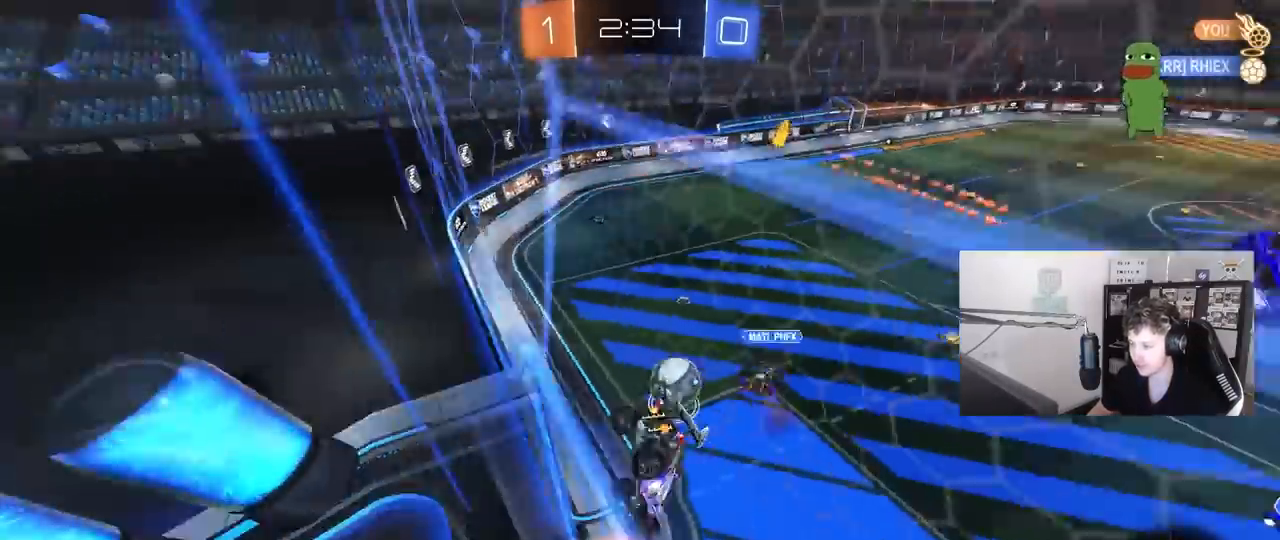
{"keys": ["d", "s", "space"], "mouse": [], "mouse_move": "still", "events": [[100, "a", "up"], [100, "shift", "up"], [200, "mouse_right", "down"], [233, "s", "down"], [283, "d", "down"], [383, "mouse_right", "up"], [383, "space", "down"]]}
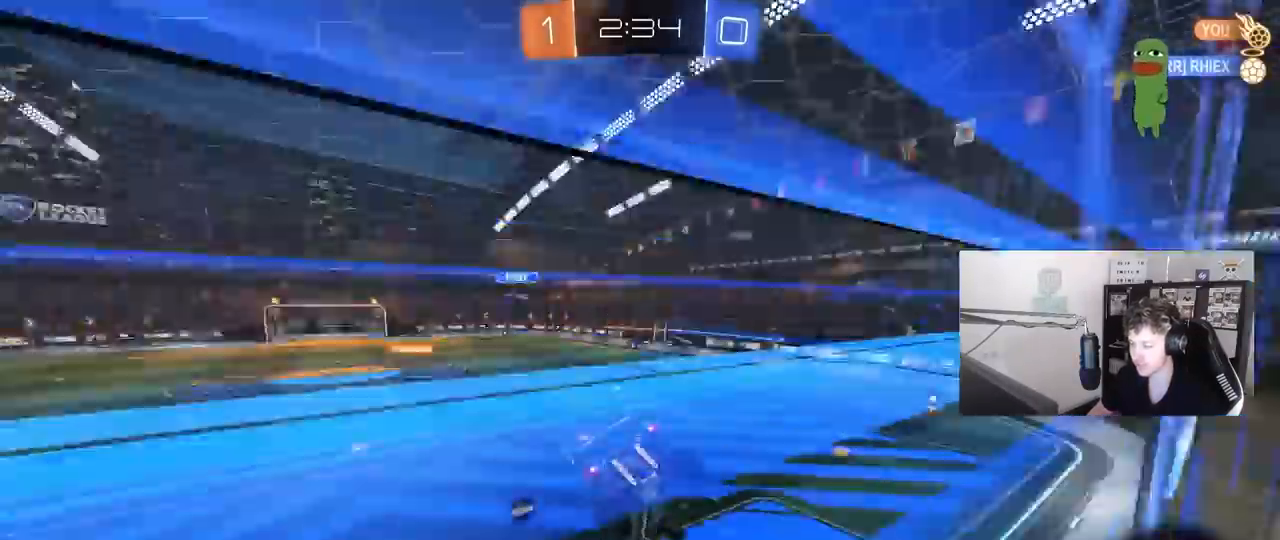
{"keys": [], "mouse": [], "mouse_move": "still", "events": [[17, "shift", "down"], [67, "space", "up"], [117, "mouse_left", "down"], [117, "s", "up"], [117, "shift", "up"], [217, "d", "up"], [450, "d", "down"], [450, "mouse_left", "up"], [500, "d", "up"]]}
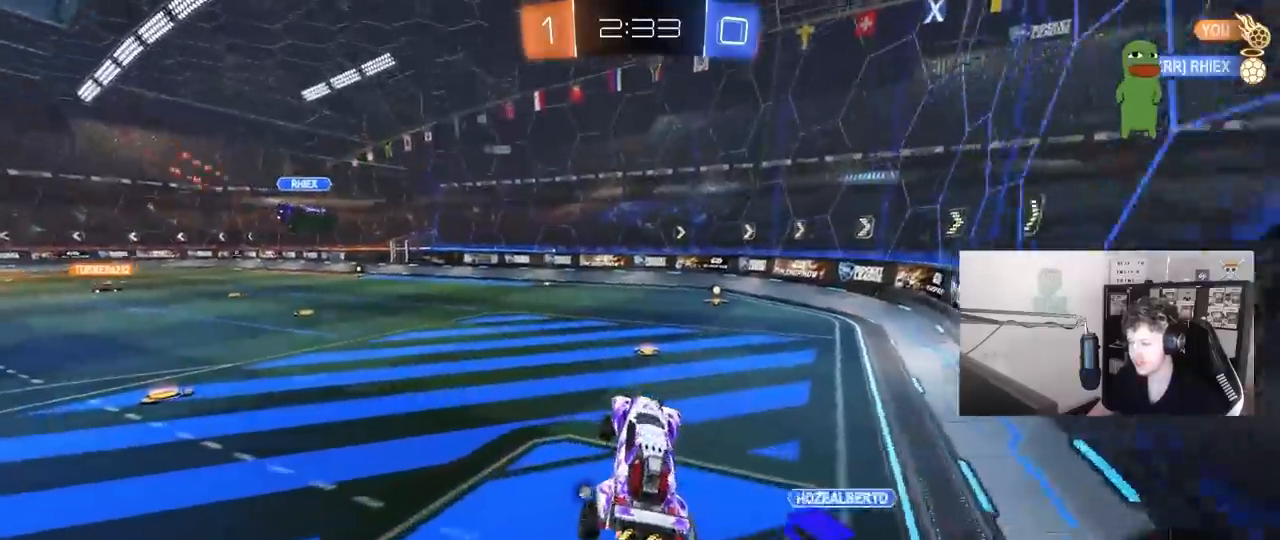
{"keys": ["d", "w"], "mouse": ["left"], "mouse_move": "still", "events": [[133, "w", "down"], [183, "mouse_left", "down"], [183, "mouse_right", "down"], [417, "mouse_right", "up"], [467, "d", "down"]]}
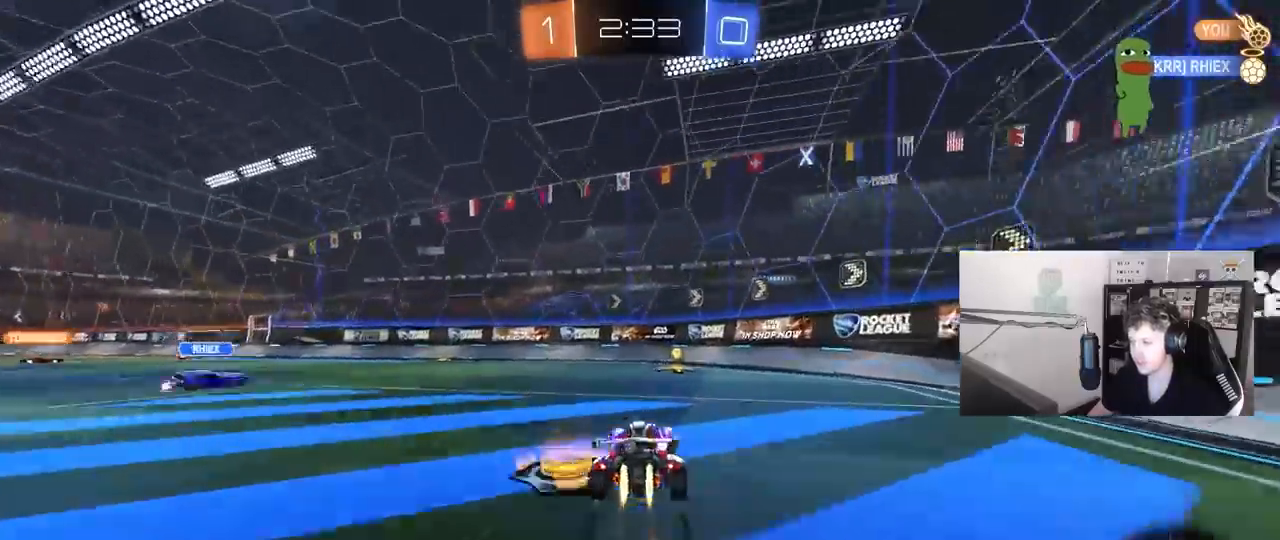
{"keys": ["a", "shift", "w"], "mouse": ["left"], "mouse_move": "still", "events": [[100, "d", "up"], [150, "mouse_left", "up"], [200, "a", "down"], [200, "space", "down"], [283, "mouse_left", "down"], [333, "space", "up"], [433, "shift", "down"]]}
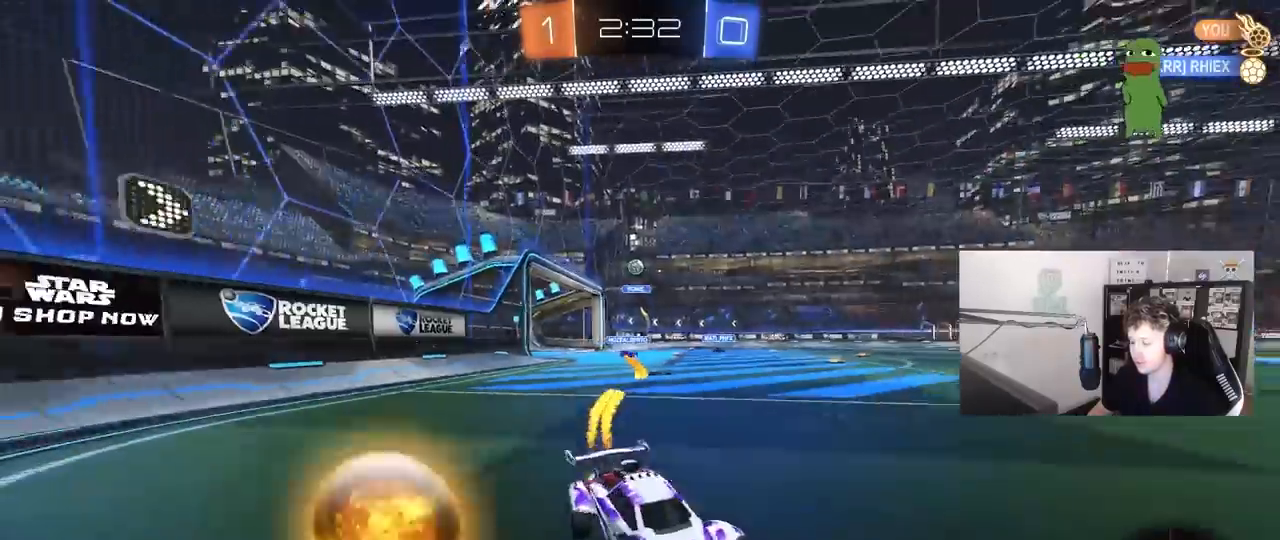
{"keys": ["a", "w"], "mouse": [], "mouse_move": "still", "events": [[17, "shift", "up"], [67, "mouse_left", "up"]]}
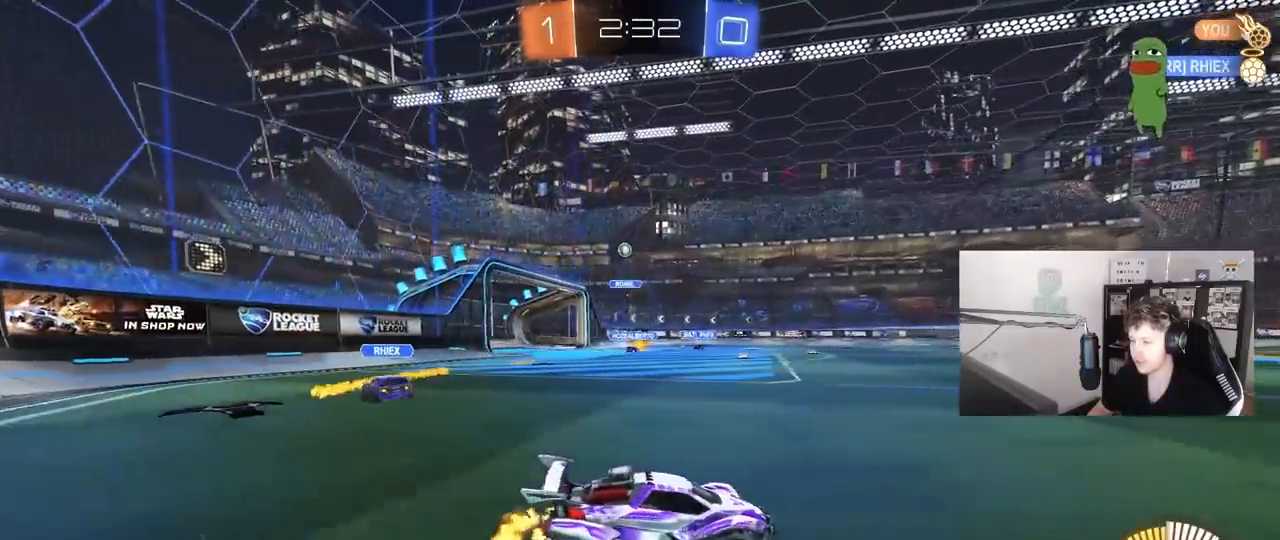
{"keys": ["a", "shift", "space", "w"], "mouse": ["left", "right"], "mouse_move": "up-left", "events": [[133, "a", "up"], [183, "d", "down"], [183, "mouse_left", "down"], [267, "d", "up"], [317, "a", "down"], [367, "a", "up"], [367, "mouse_right", "down"], [417, "mouse_right", "up"], [467, "a", "down"], [467, "mouse_left", "up"], [467, "shift", "down"], [467, "space", "down"], [500, "mouse_left", "down"], [500, "mouse_right", "down"]]}
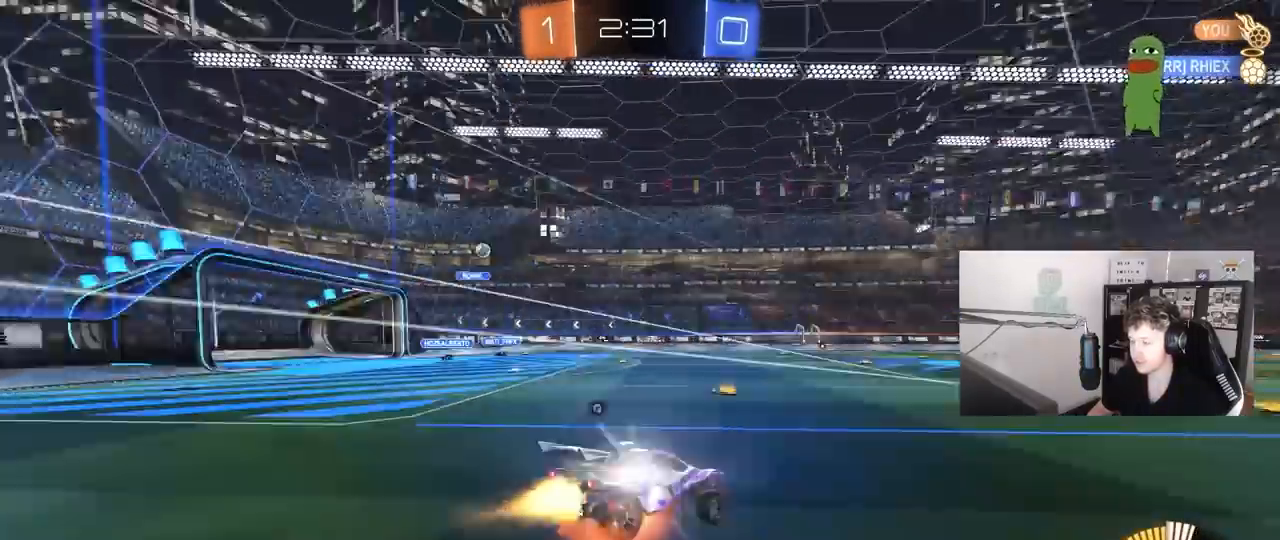
{"keys": ["a", "shift"], "mouse": [], "mouse_move": "still", "events": [[50, "mouse_left", "up"], [50, "space", "up"], [100, "s", "down"], [100, "w", "up"], [150, "mouse_right", "up"], [383, "s", "up"]]}
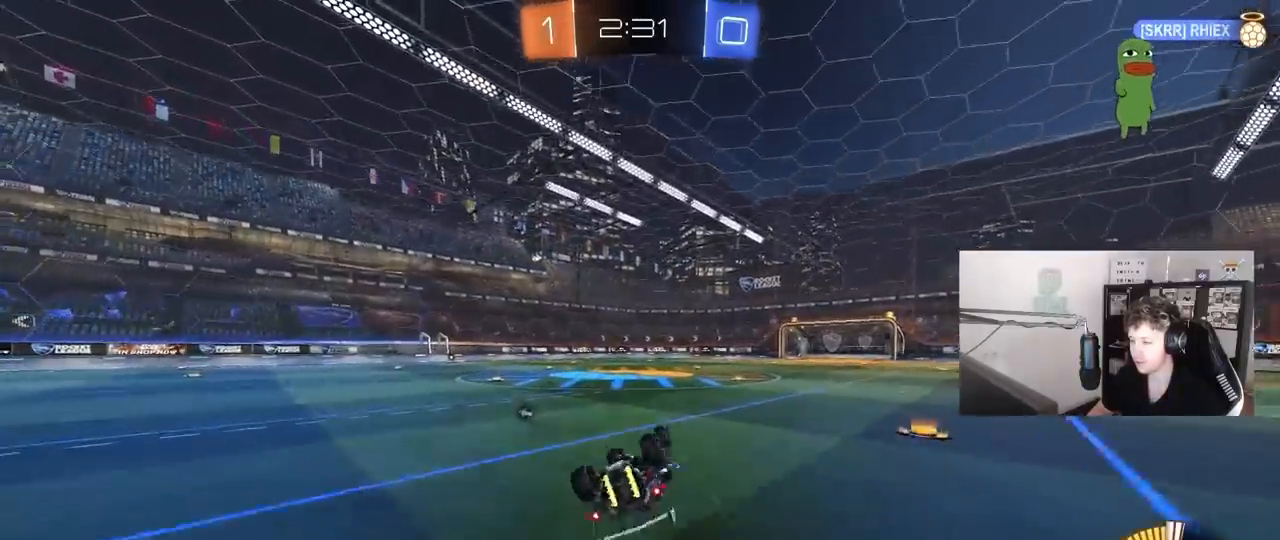
{"keys": [], "mouse": [], "mouse_move": "still", "events": [[67, "s", "down"], [117, "space", "down"], [267, "s", "up"], [300, "shift", "up"], [300, "space", "up"], [350, "a", "up"]]}
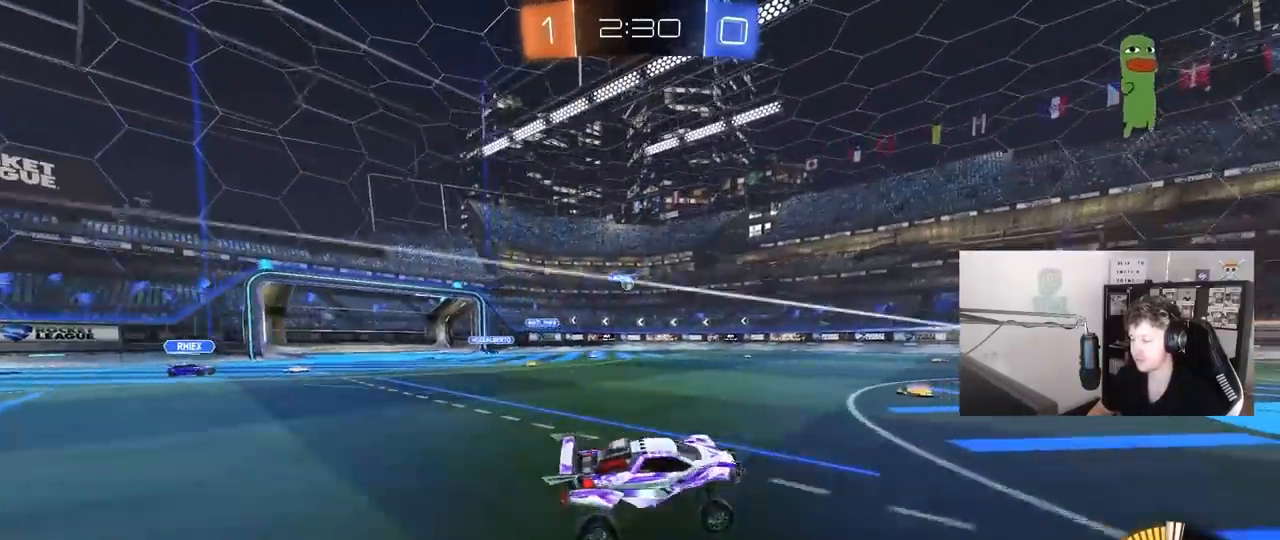
{"keys": ["w"], "mouse": [], "mouse_move": "still", "events": [[33, "w", "down"], [83, "a", "down"], [183, "mouse_left", "down"], [233, "a", "up"], [367, "mouse_left", "up"]]}
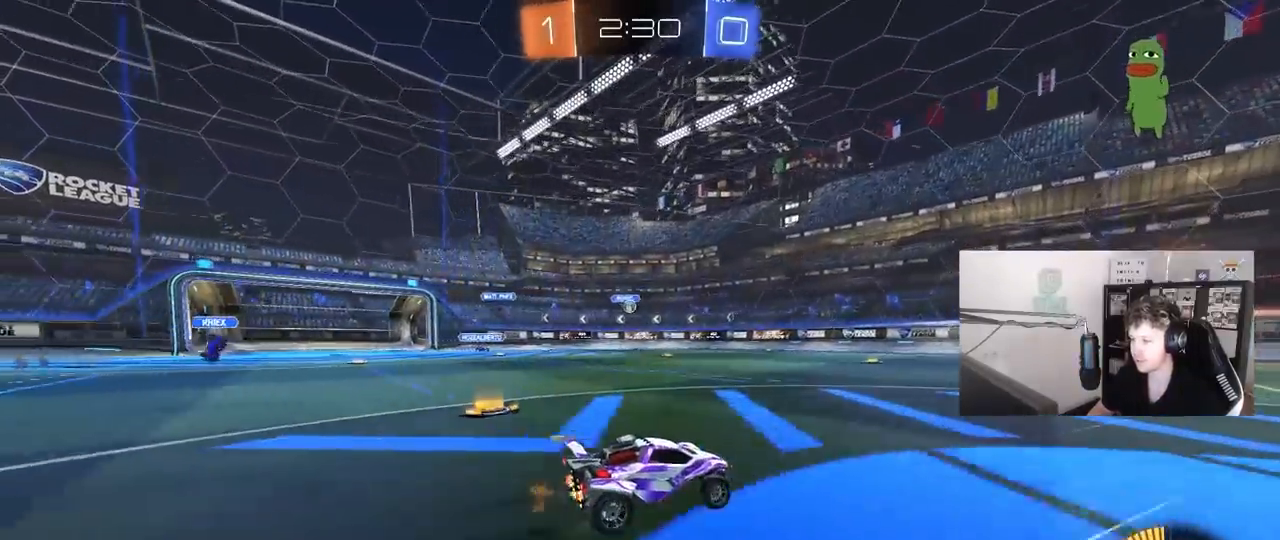
{"keys": ["a", "w"], "mouse": [], "mouse_move": "still", "events": [[50, "d", "down"], [200, "d", "up"], [333, "a", "down"], [383, "shift", "down"], [483, "shift", "up"]]}
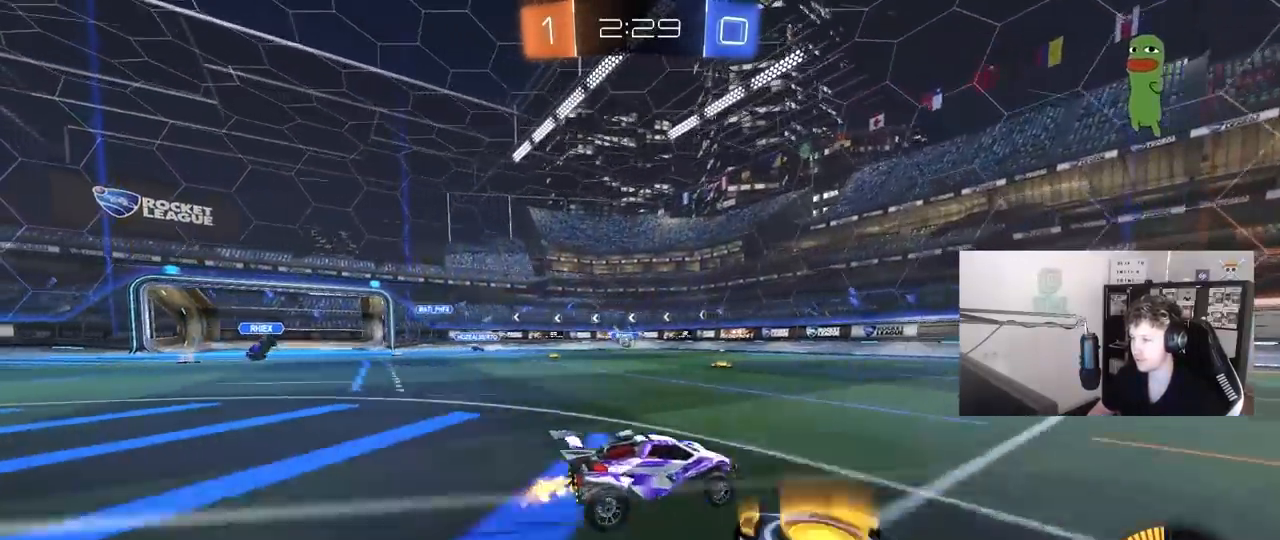
{"keys": ["d", "s"], "mouse": [], "mouse_move": "still", "events": [[217, "a", "up"], [450, "d", "down"], [450, "w", "up"], [500, "s", "down"]]}
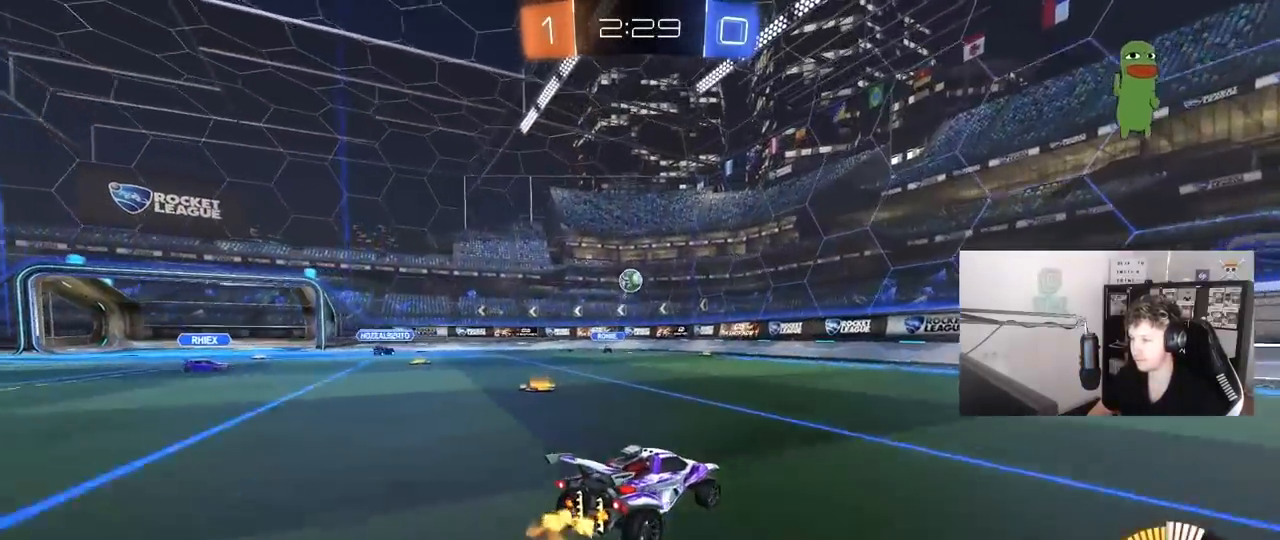
{"keys": ["d", "w"], "mouse": ["left"], "mouse_move": "still", "events": [[83, "s", "up"], [133, "mouse_left", "down"], [183, "d", "up"], [233, "w", "down"], [317, "space", "down"], [367, "d", "down"], [467, "space", "up"]]}
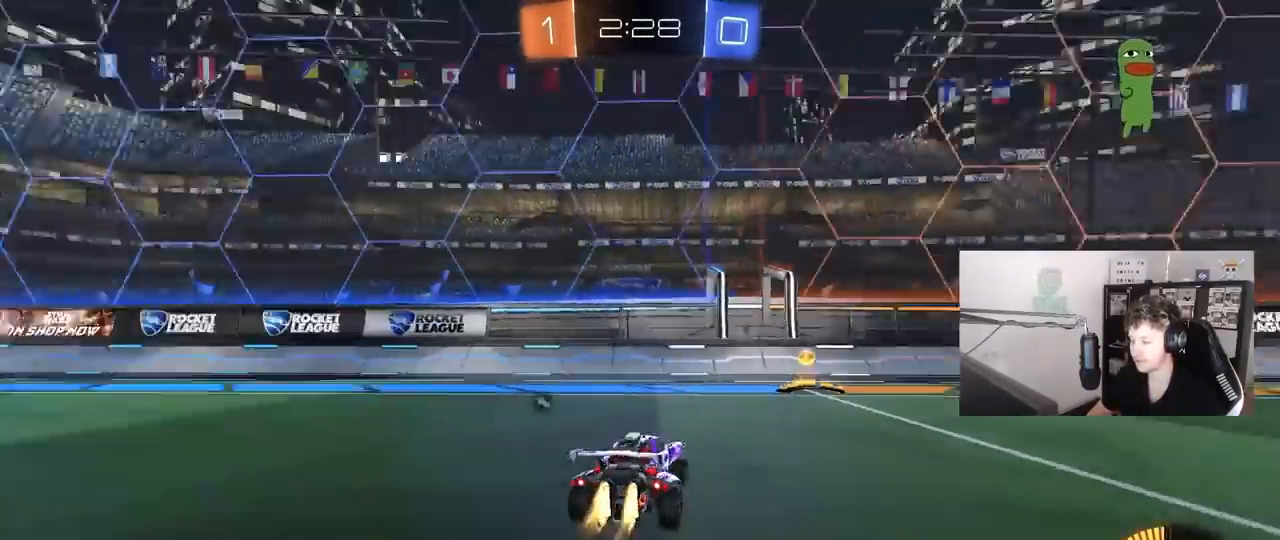
{"keys": ["d", "w"], "mouse": ["left"], "mouse_move": "still", "events": [[50, "d", "up"], [150, "d", "down"], [200, "space", "down"], [283, "mouse_left", "up"], [283, "shift", "down"], [333, "shift", "up"], [333, "space", "up"], [433, "mouse_left", "down"]]}
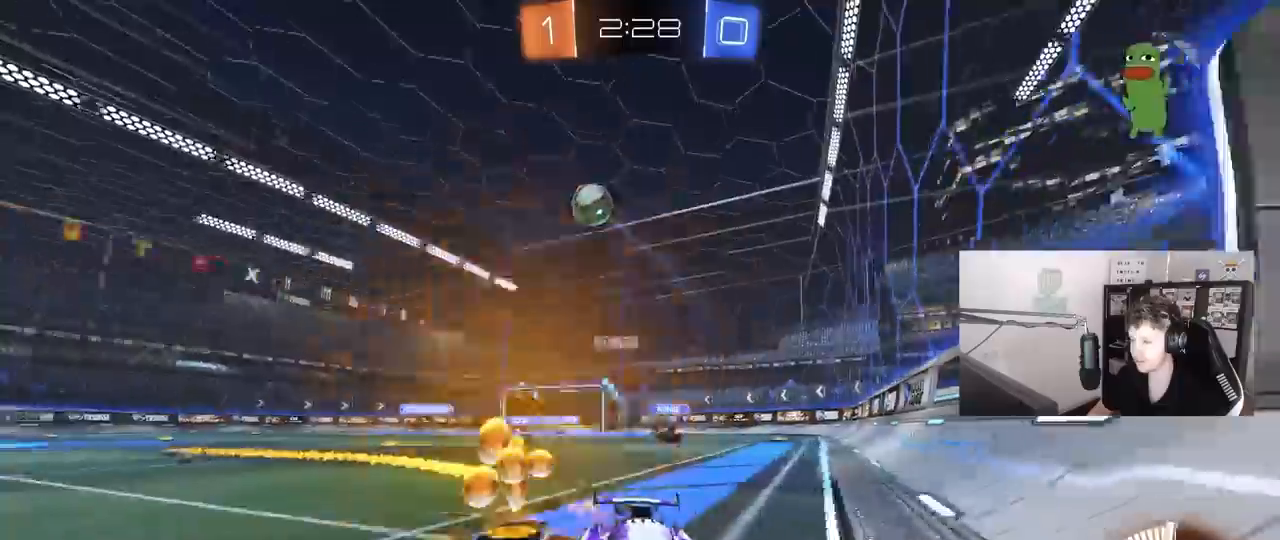
{"keys": ["w"], "mouse": [], "mouse_move": "still", "events": [[117, "d", "up"], [117, "mouse_left", "up"], [267, "d", "down"], [450, "d", "up"]]}
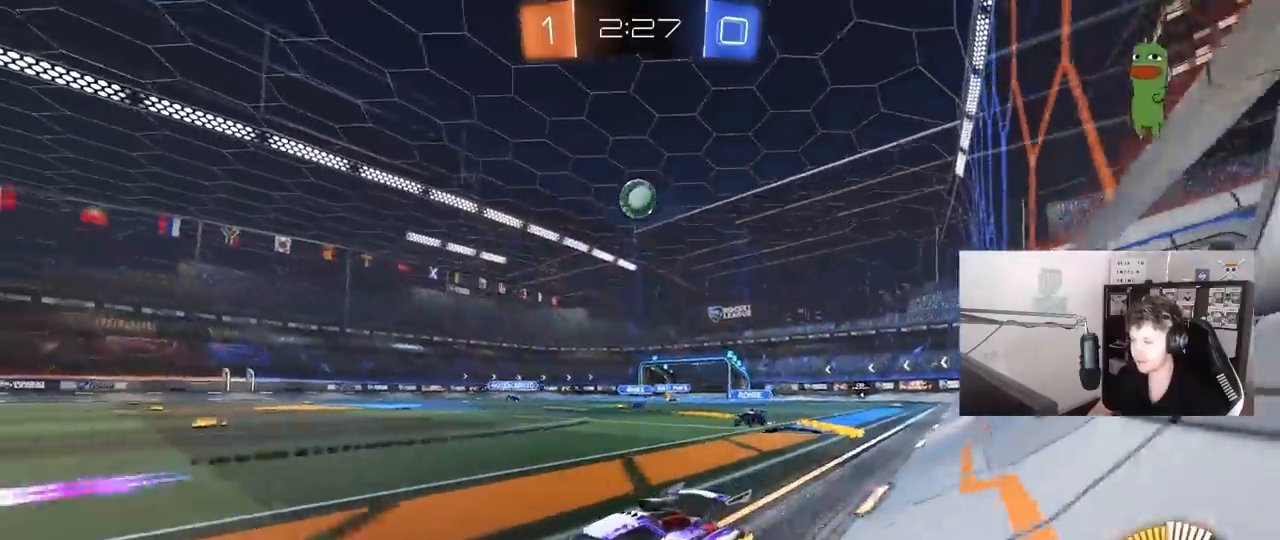
{"keys": ["d", "w"], "mouse": [], "mouse_move": "still", "events": [[417, "d", "down"]]}
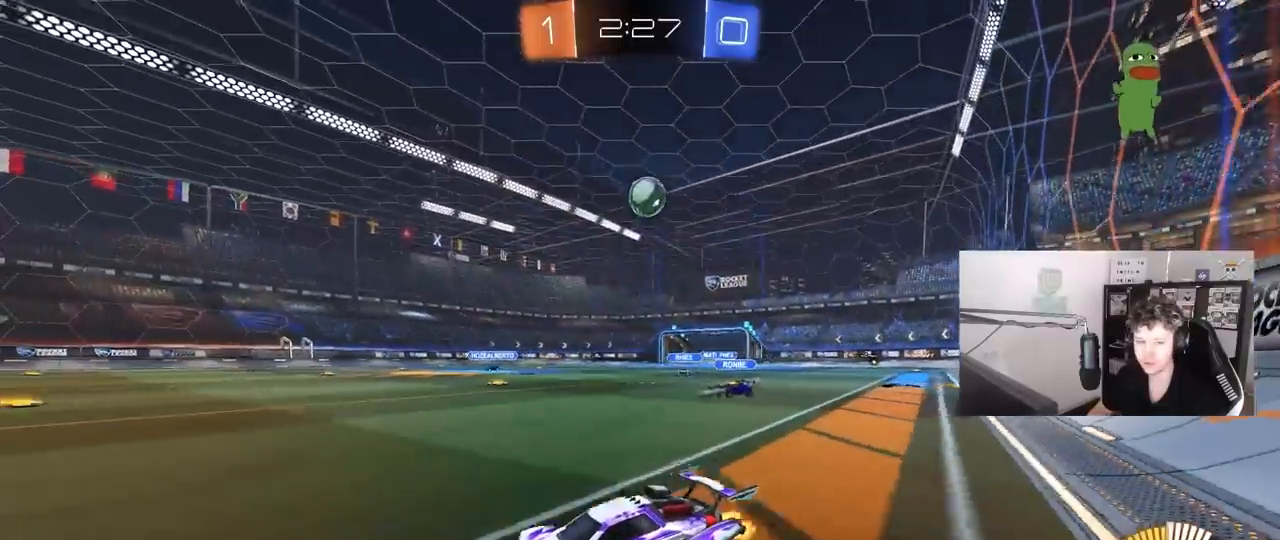
{"keys": ["d", "w"], "mouse": [], "mouse_move": "still", "events": [[50, "d", "up"], [200, "d", "down"], [200, "shift", "down"], [383, "shift", "up"]]}
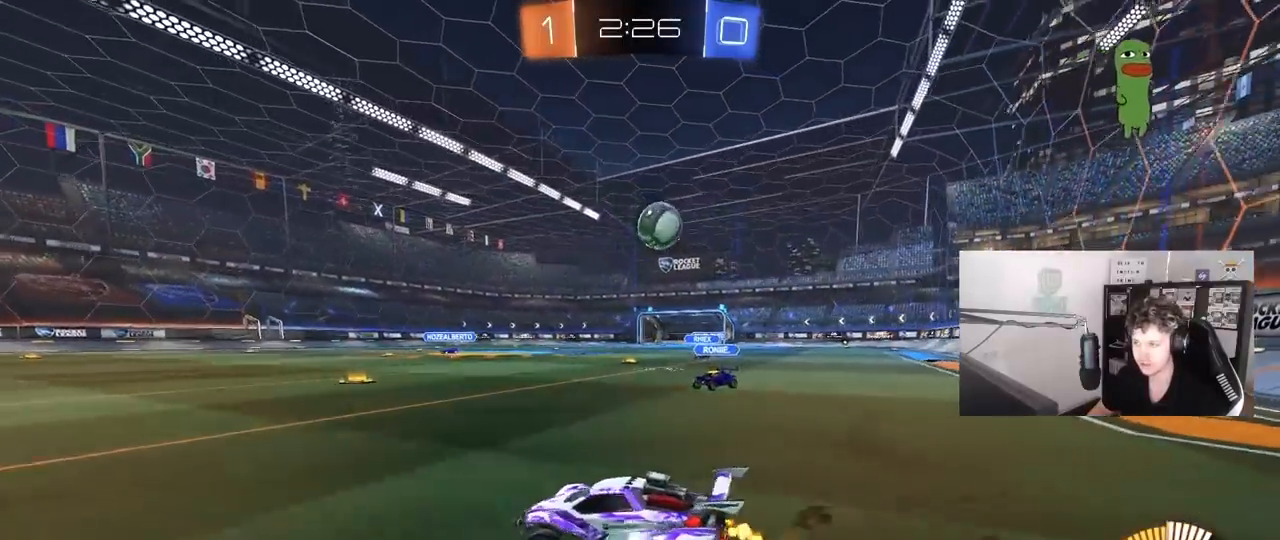
{"keys": ["d", "shift", "w"], "mouse": ["left"], "mouse_move": "right", "events": [[167, "mouse_left", "down"], [167, "w", "up"], [217, "d", "up"], [217, "mouse_right", "down"], [267, "a", "down"], [267, "s", "down"], [300, "a", "up"], [300, "d", "down"], [350, "d", "up"], [350, "s", "up"], [400, "mouse_right", "up"], [450, "d", "down"], [500, "shift", "down"], [500, "w", "down"]]}
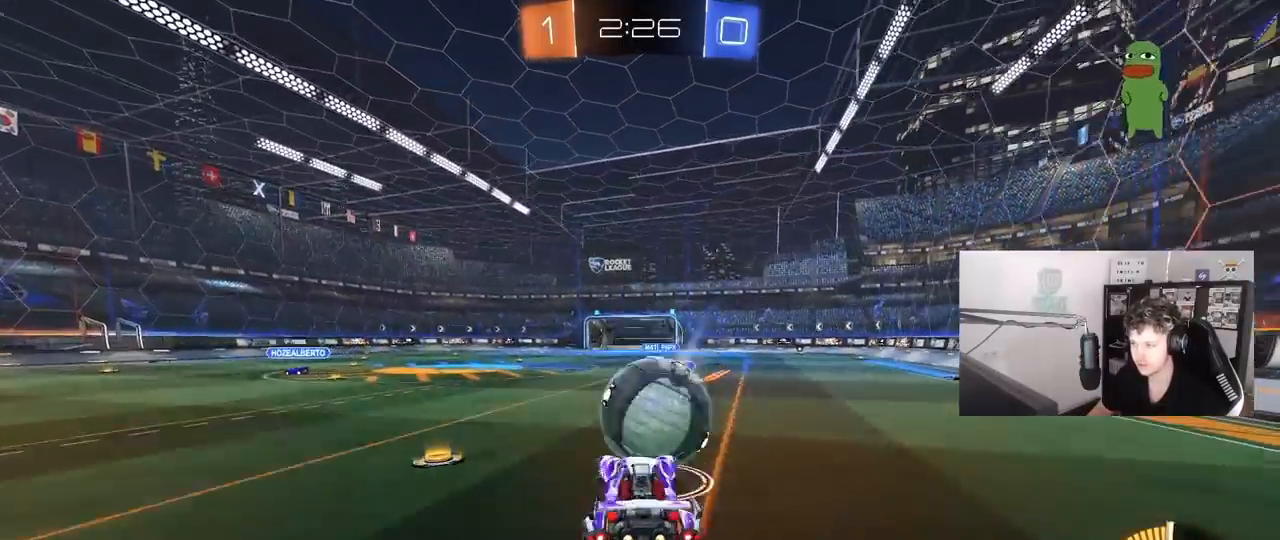
{"keys": ["d", "s", "shift"], "mouse": ["left"], "mouse_move": "still", "events": [[33, "mouse_right", "down"], [83, "s", "down"], [83, "w", "up"], [233, "mouse_right", "up"]]}
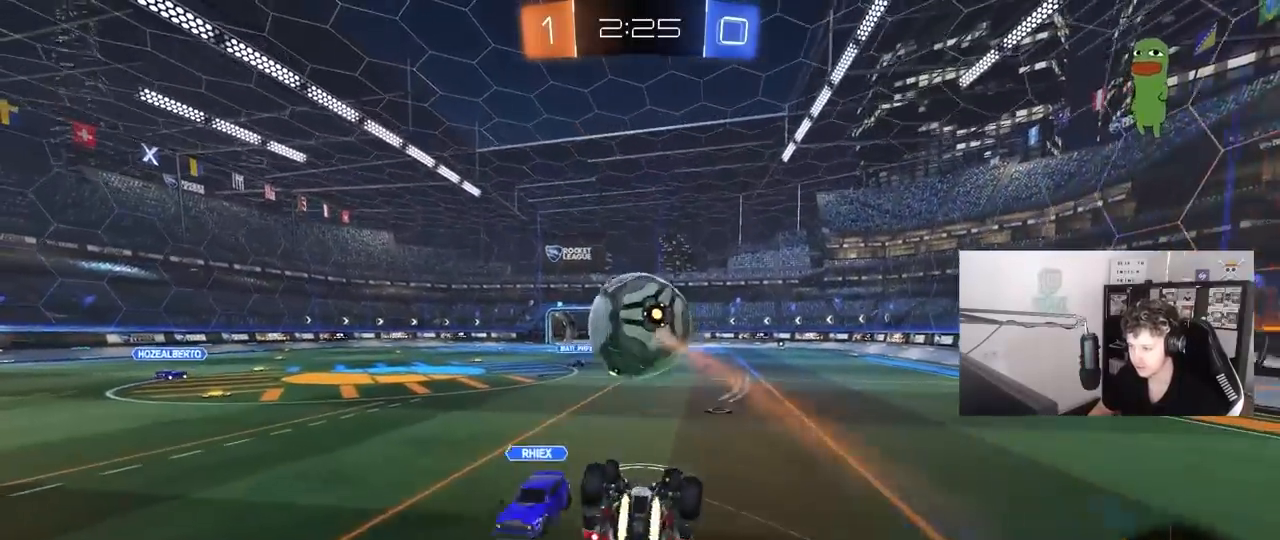
{"keys": ["a", "s"], "mouse": ["left"], "mouse_move": "still", "events": [[50, "s", "up"], [150, "s", "down"], [383, "a", "down"], [383, "d", "up"], [433, "shift", "up"]]}
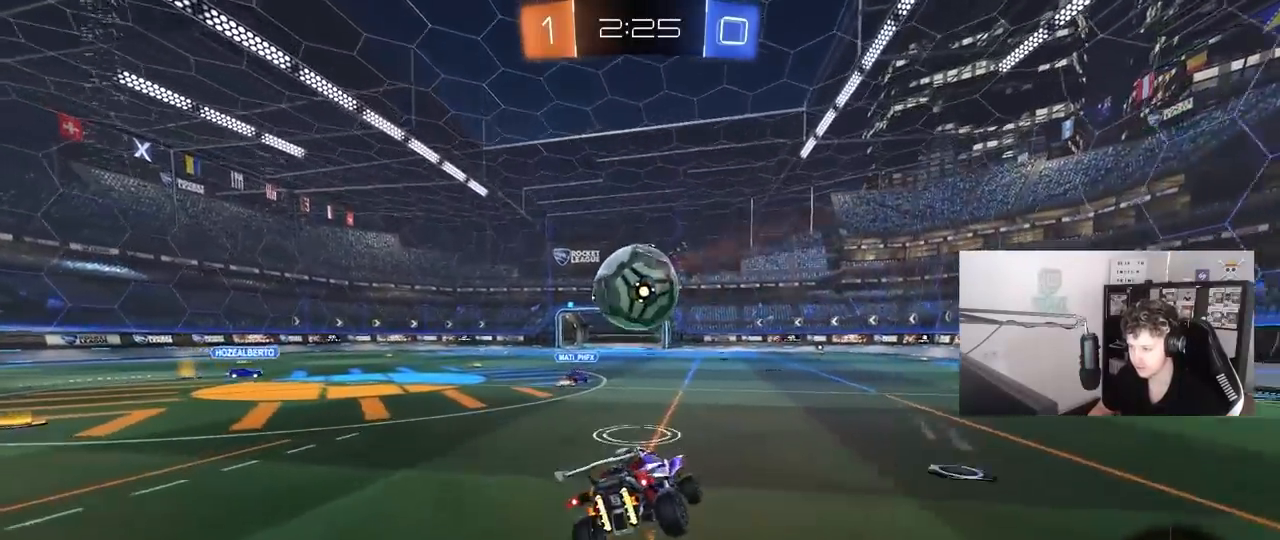
{"keys": ["a", "w"], "mouse": [], "mouse_move": "still", "events": [[17, "mouse_left", "up"], [117, "a", "up"], [117, "s", "up"], [217, "a", "down"], [217, "w", "down"]]}
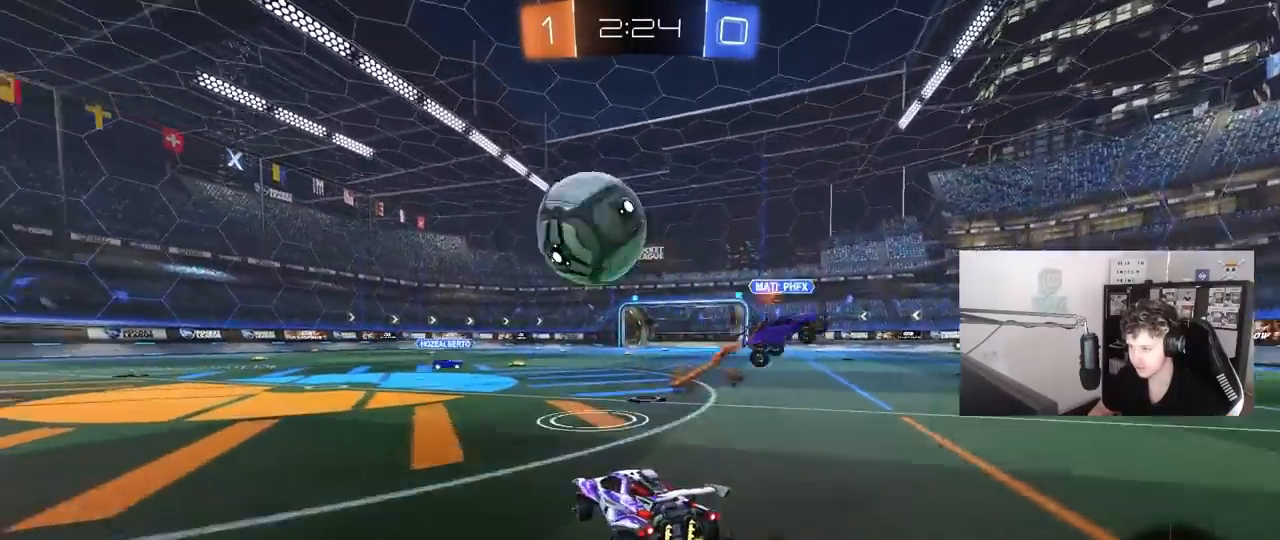
{"keys": ["a", "shift", "w"], "mouse": ["left"], "mouse_move": "still", "events": [[217, "a", "up"], [317, "d", "down"], [367, "space", "down"], [417, "mouse_left", "down"], [417, "mouse_right", "down"], [467, "a", "down"], [467, "d", "up"], [467, "shift", "down"], [467, "space", "up"], [500, "mouse_right", "up"]]}
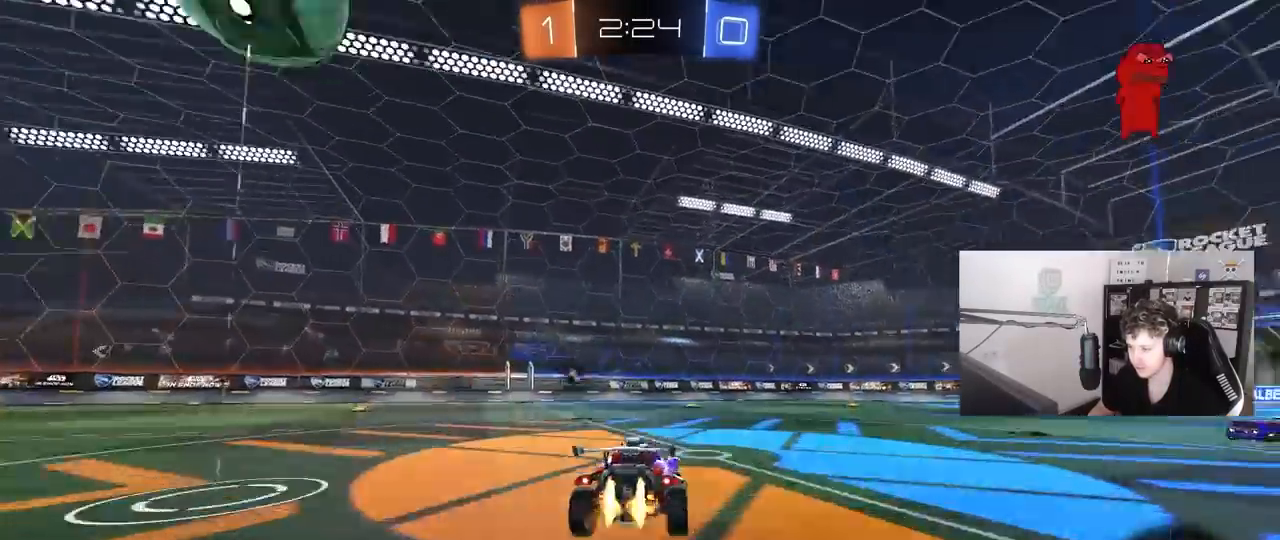
{"keys": ["a", "shift"], "mouse": [], "mouse_move": "up-left", "events": [[50, "mouse_right", "down"], [100, "s", "down"], [100, "w", "up"], [150, "mouse_left", "up"], [200, "mouse_right", "up"], [250, "space", "down"], [433, "space", "up"], [467, "s", "up"]]}
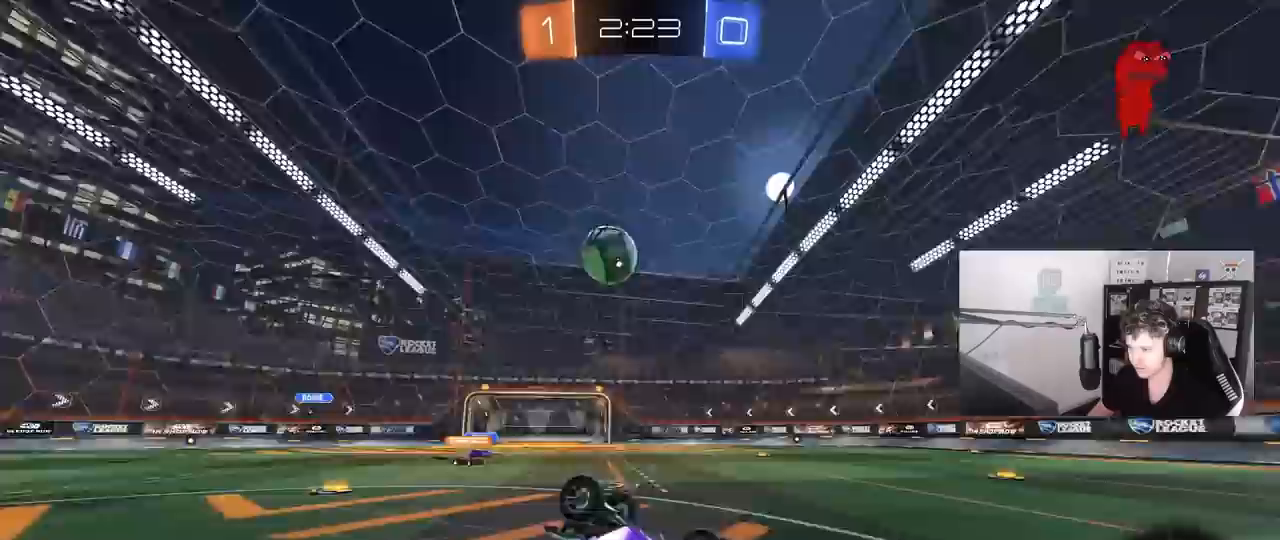
{"keys": [], "mouse": [], "mouse_move": "still", "events": [[117, "s", "down"], [300, "shift", "up"], [400, "a", "up"], [400, "s", "up"]]}
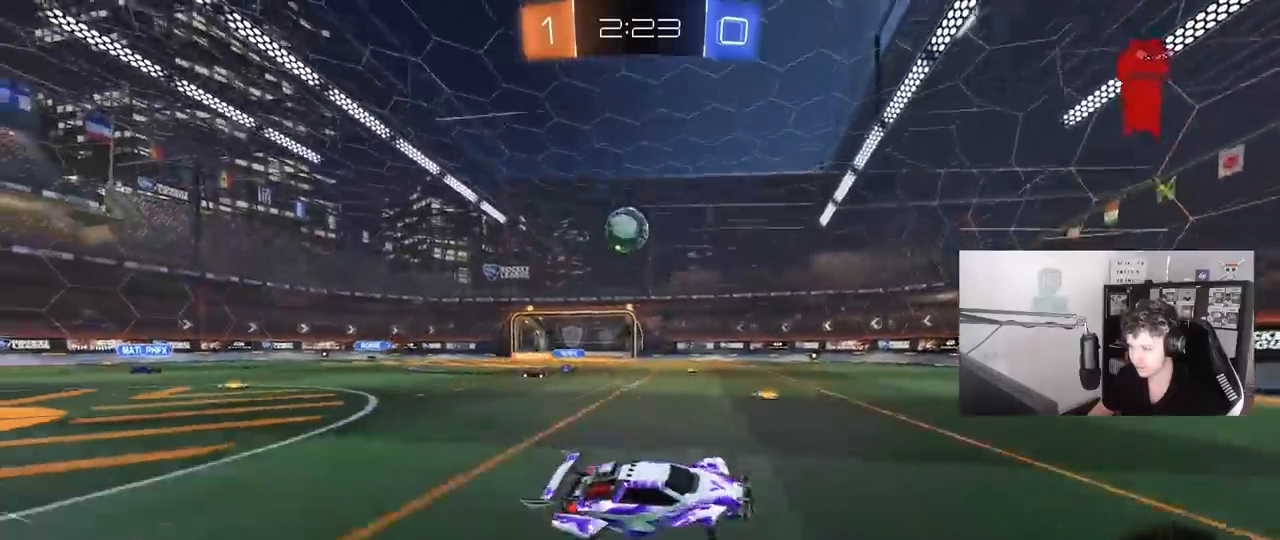
{"keys": ["a", "w"], "mouse": [], "mouse_move": "still", "events": [[133, "w", "down"], [367, "a", "down"], [417, "shift", "down"], [500, "shift", "up"]]}
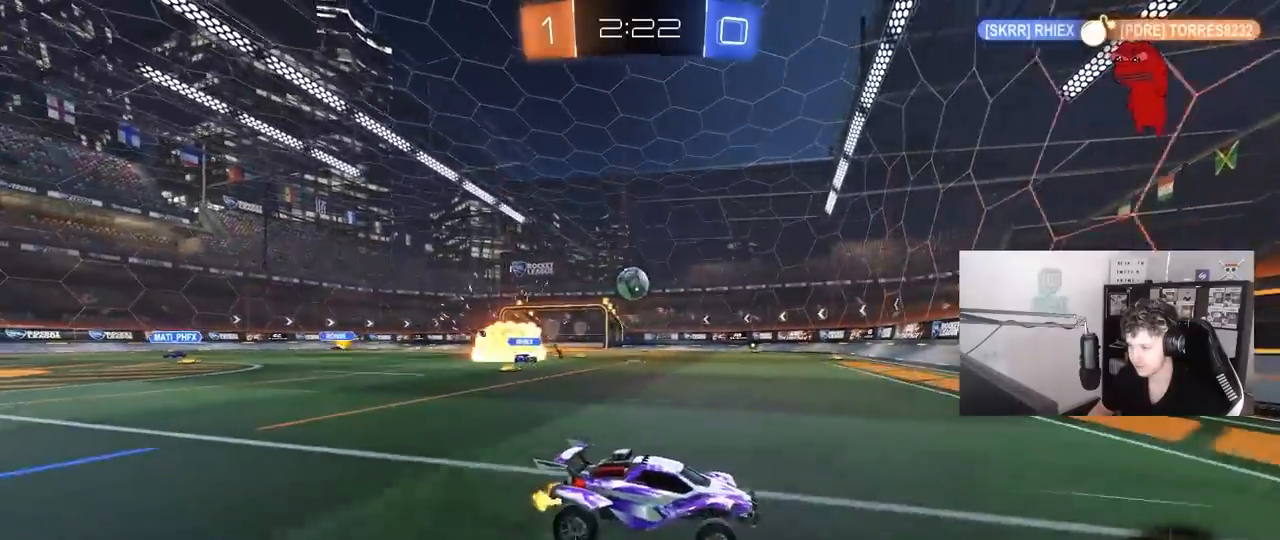
{"keys": ["a", "w"], "mouse": ["left"], "mouse_move": "still", "events": [[100, "a", "up"], [150, "a", "down"], [200, "mouse_left", "down"]]}
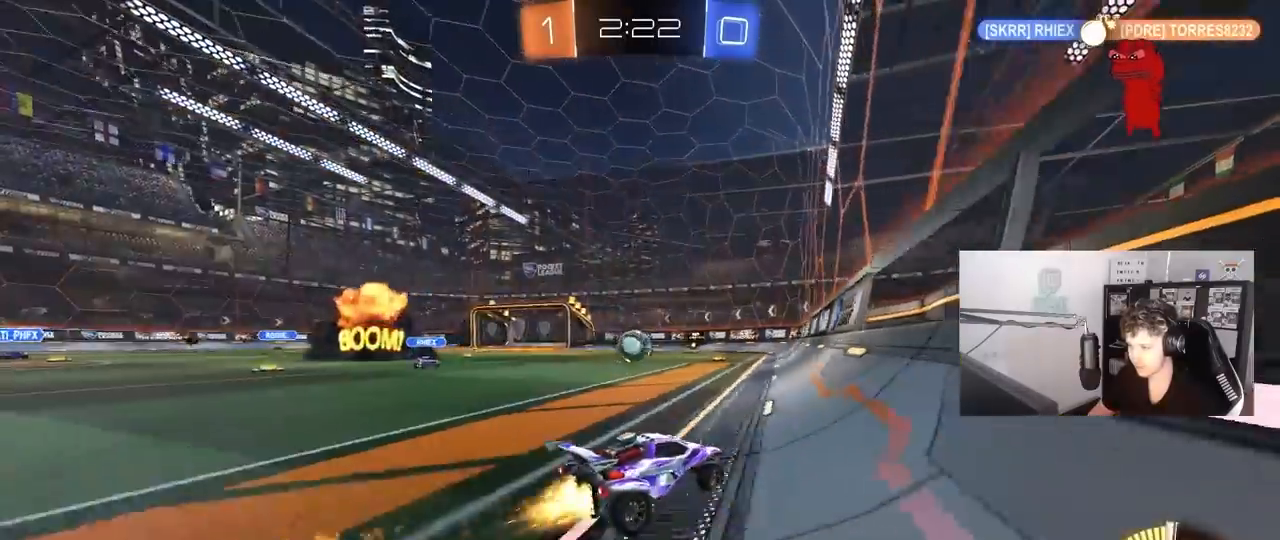
{"keys": ["w"], "mouse": [], "mouse_move": "still", "events": [[167, "mouse_left", "up"], [350, "a", "up"]]}
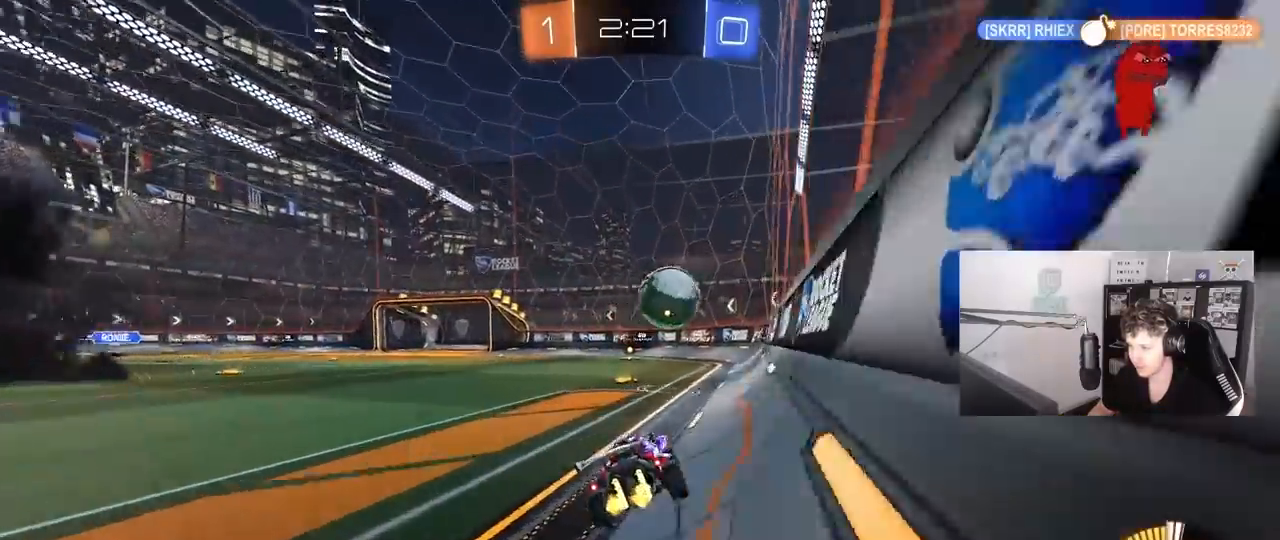
{"keys": ["w"], "mouse": [], "mouse_move": "still", "events": [[183, "mouse_left", "down"], [367, "d", "down"], [367, "mouse_left", "up"], [500, "d", "up"]]}